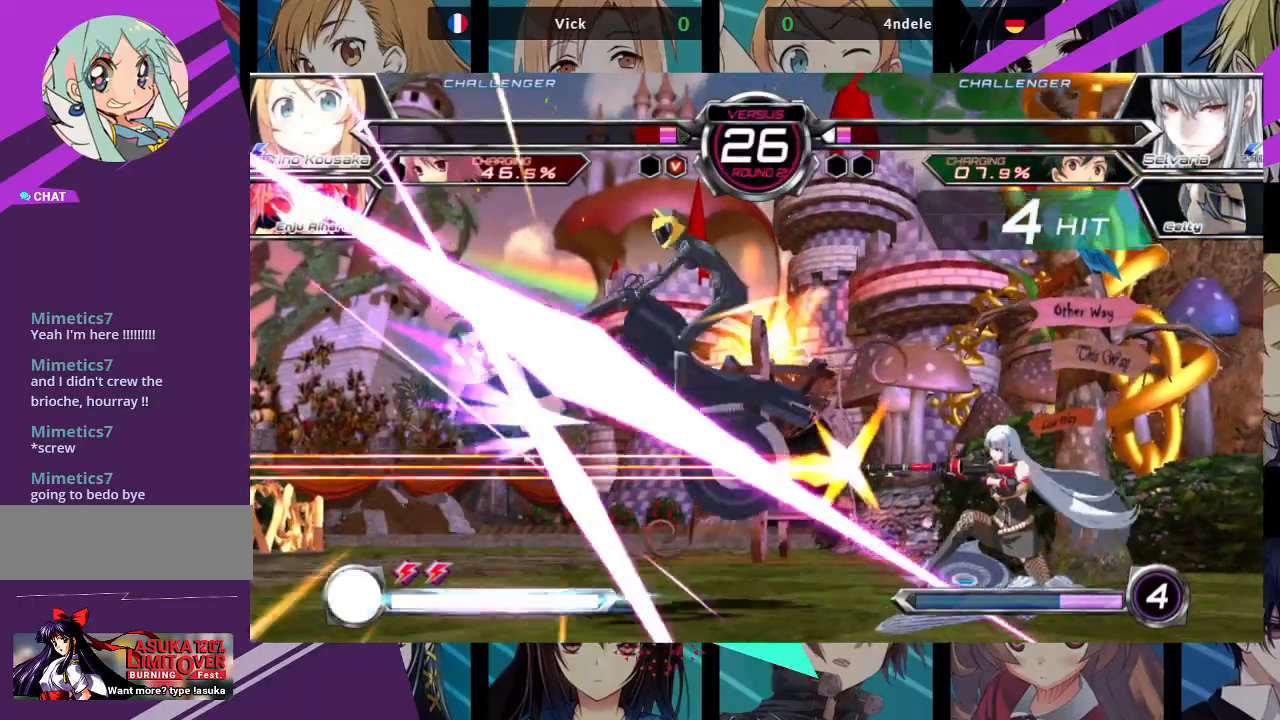
Gameplay with a controller (arcade stick); each line is a JSON object with the inputs held at the frame after it. "events" lists button and stick changes between this image and that frame as [ms after this image, input, new state], when the widget could be followed in between. Not read: L3 R3.
{"buttons": [], "left_stick": "left", "events": [[383, "left_stick", "left"]]}
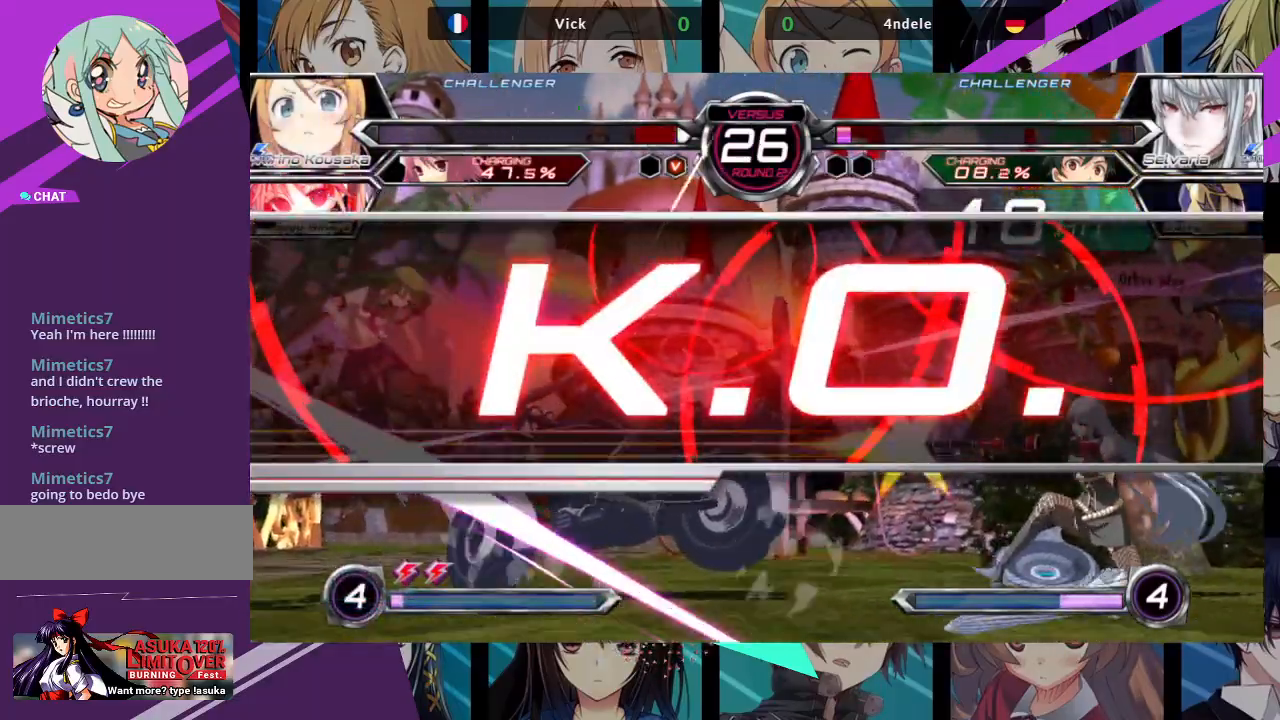
{"buttons": [], "left_stick": "center", "events": [[100, "left_stick", "center"]]}
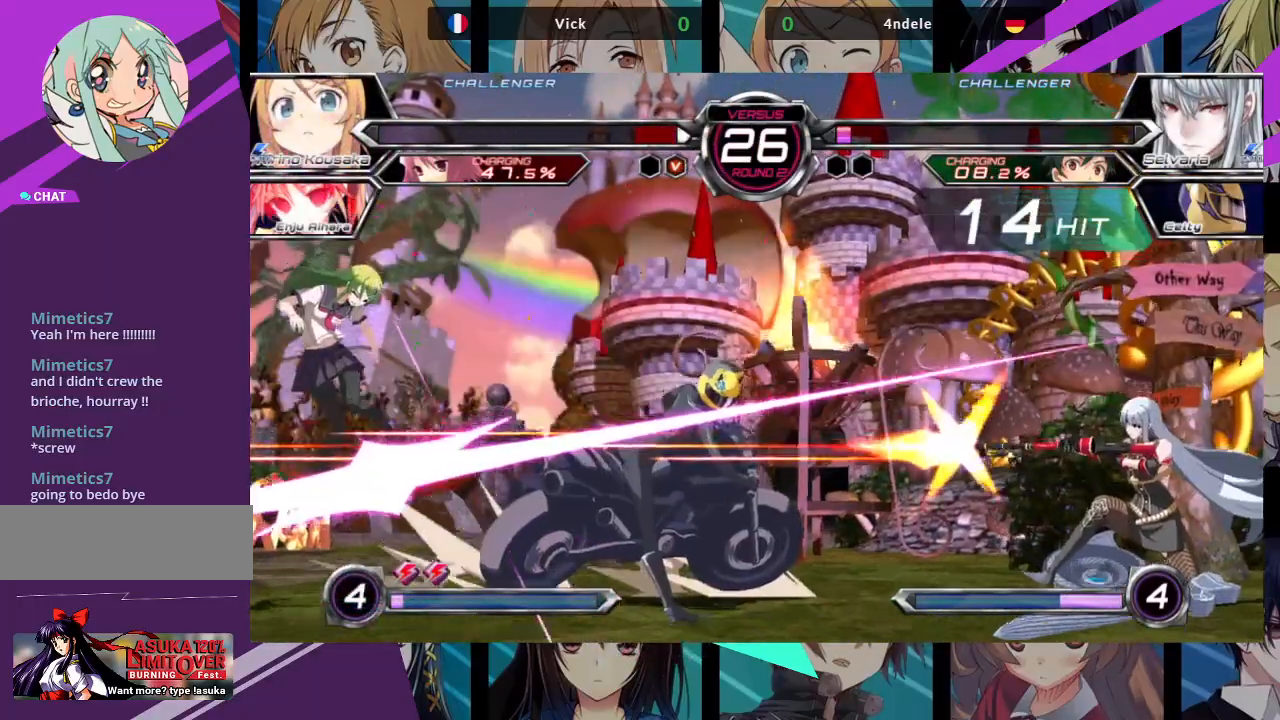
{"buttons": [], "left_stick": "center", "events": []}
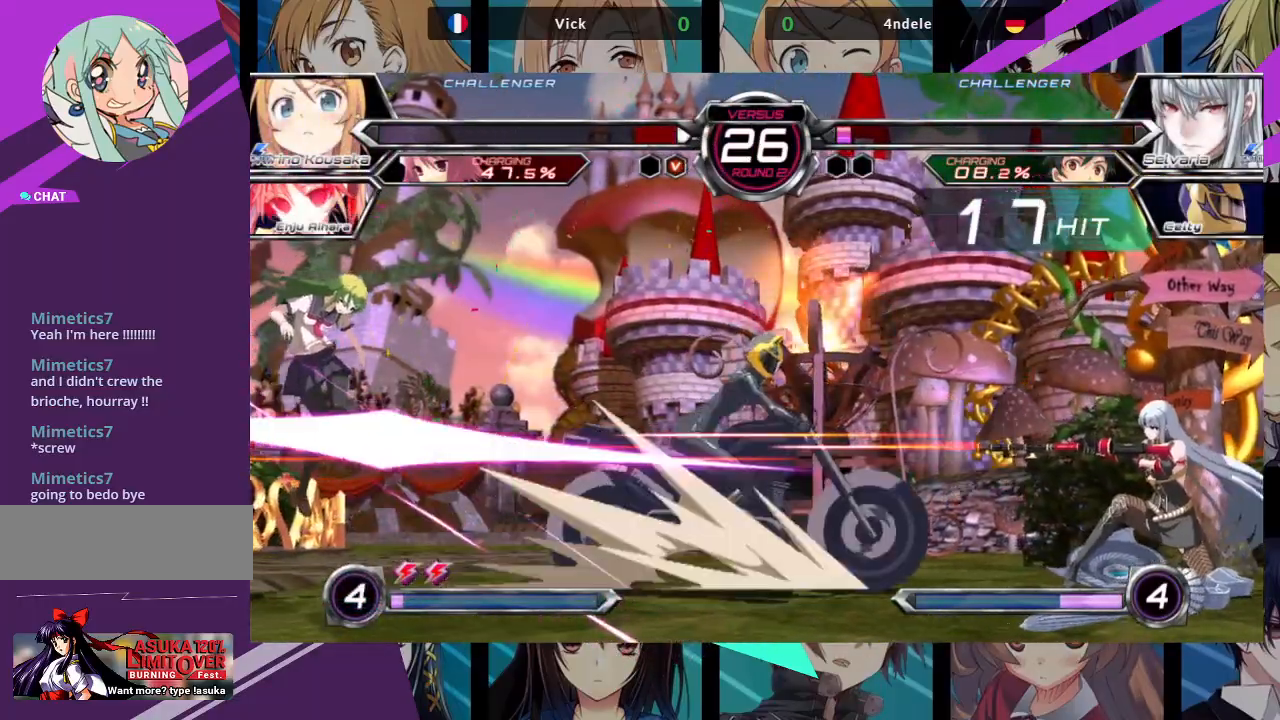
{"buttons": [], "left_stick": "center", "events": []}
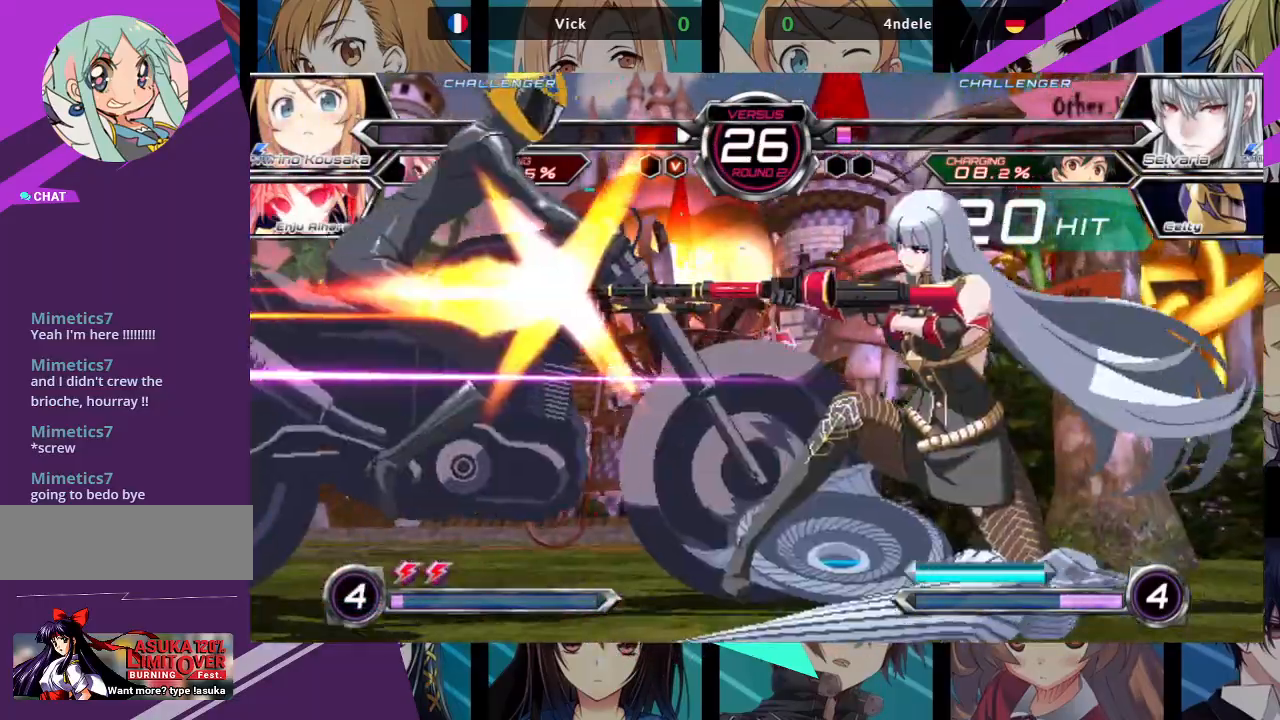
{"buttons": [], "left_stick": "center", "events": []}
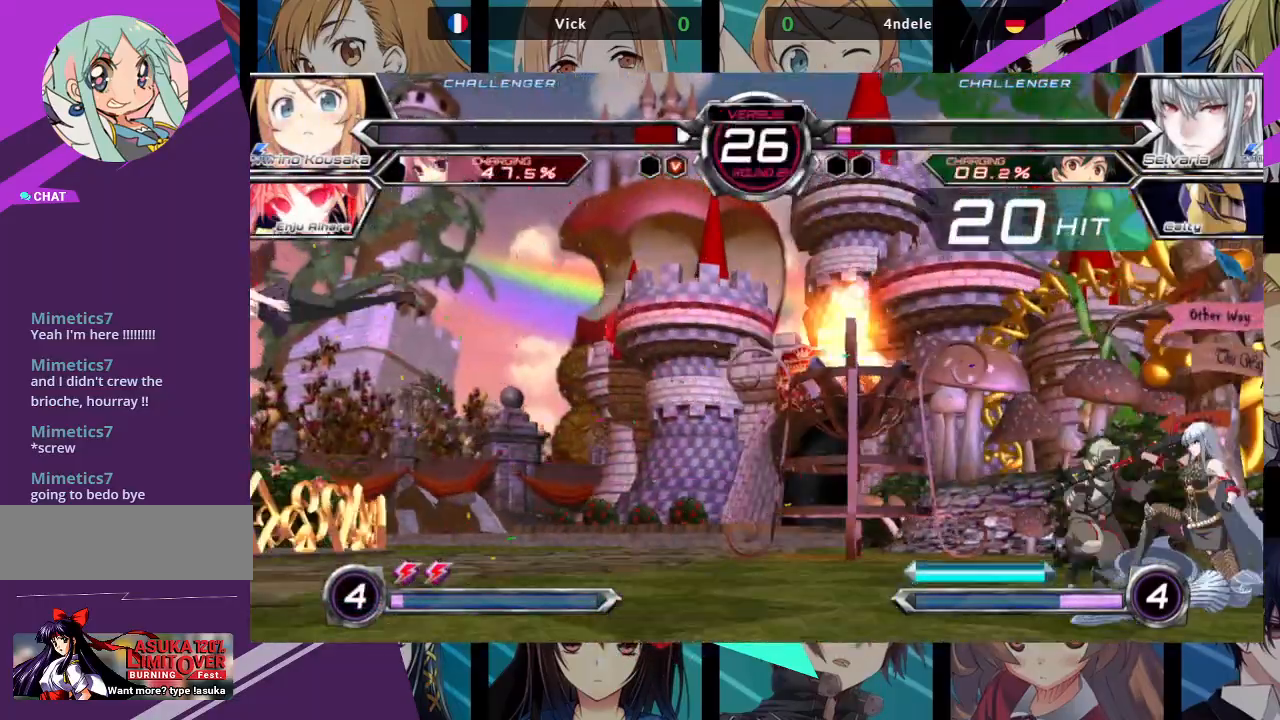
{"buttons": ["SQUARE"], "left_stick": "center", "events": [[400, "SQUARE", "down"]]}
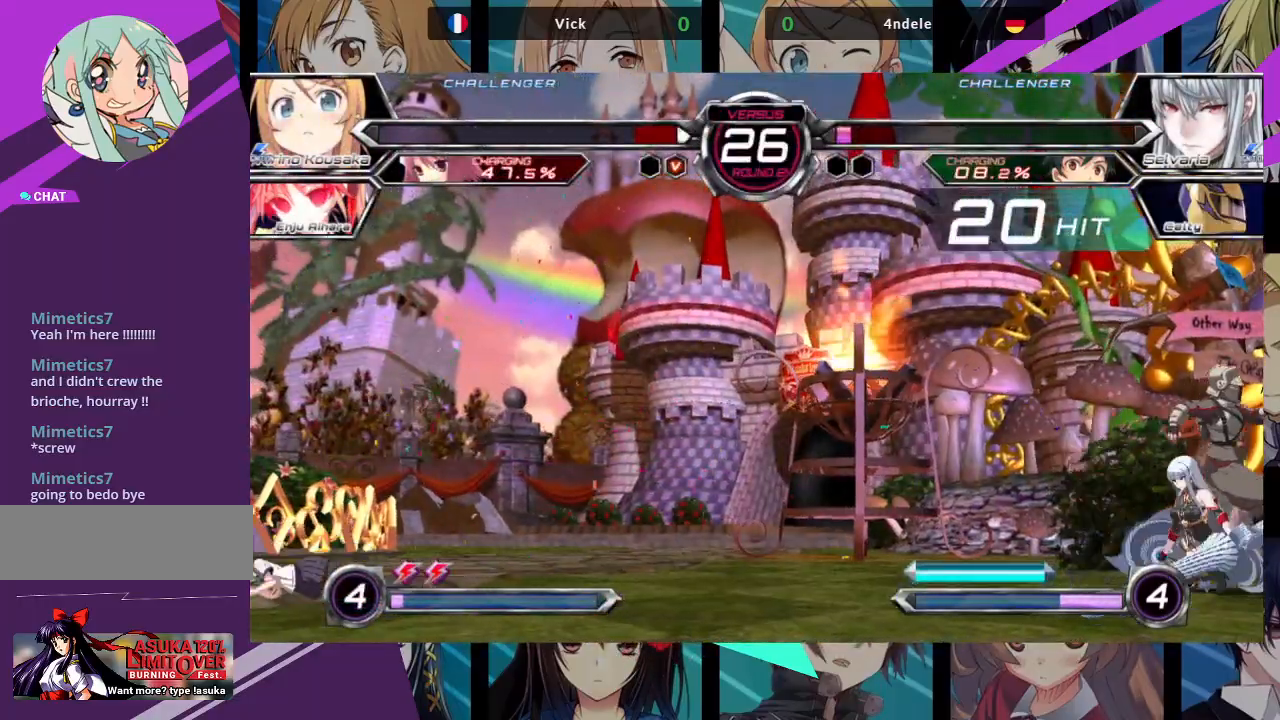
{"buttons": [], "left_stick": "center", "events": [[100, "SQUARE", "up"]]}
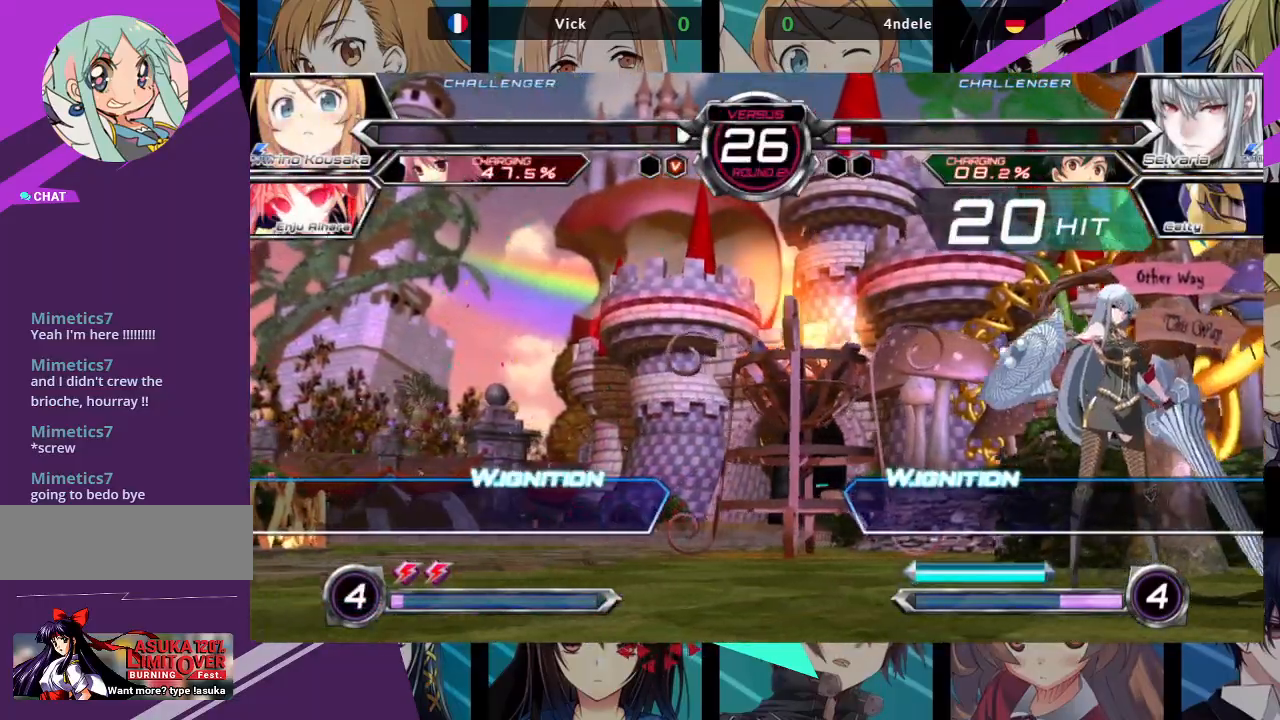
{"buttons": [], "left_stick": "center", "events": []}
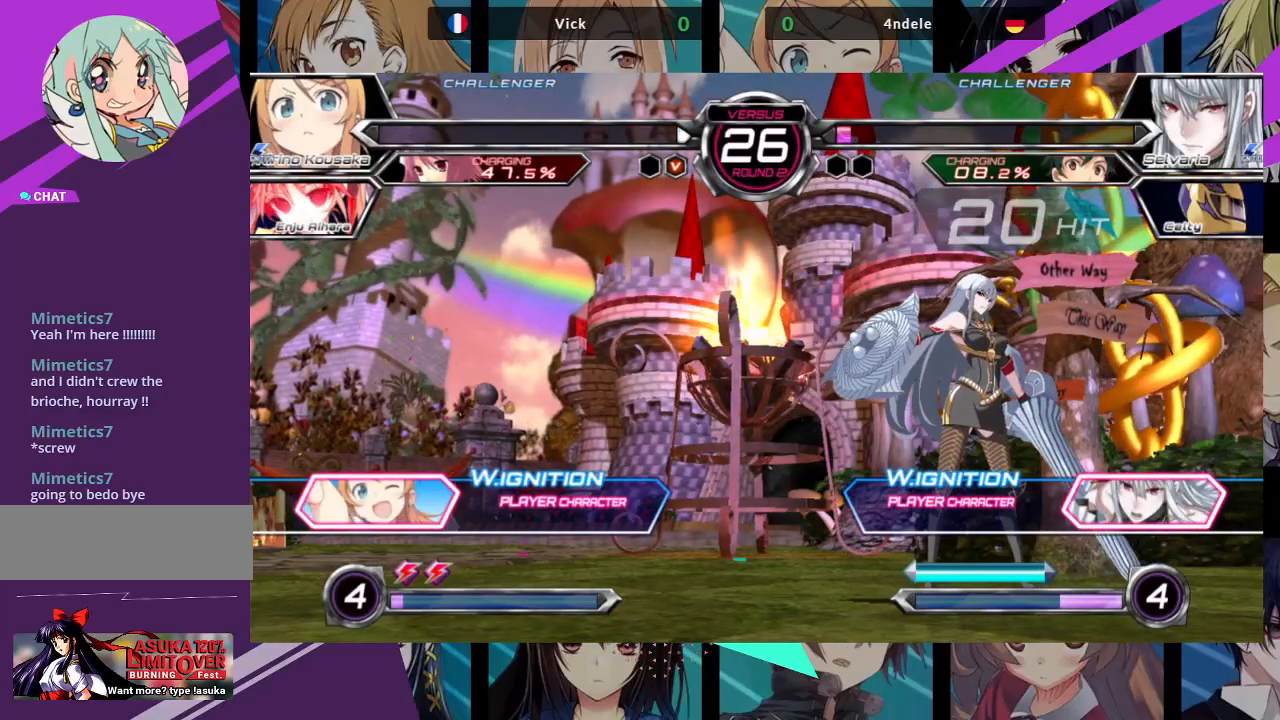
{"buttons": [], "left_stick": "center", "events": []}
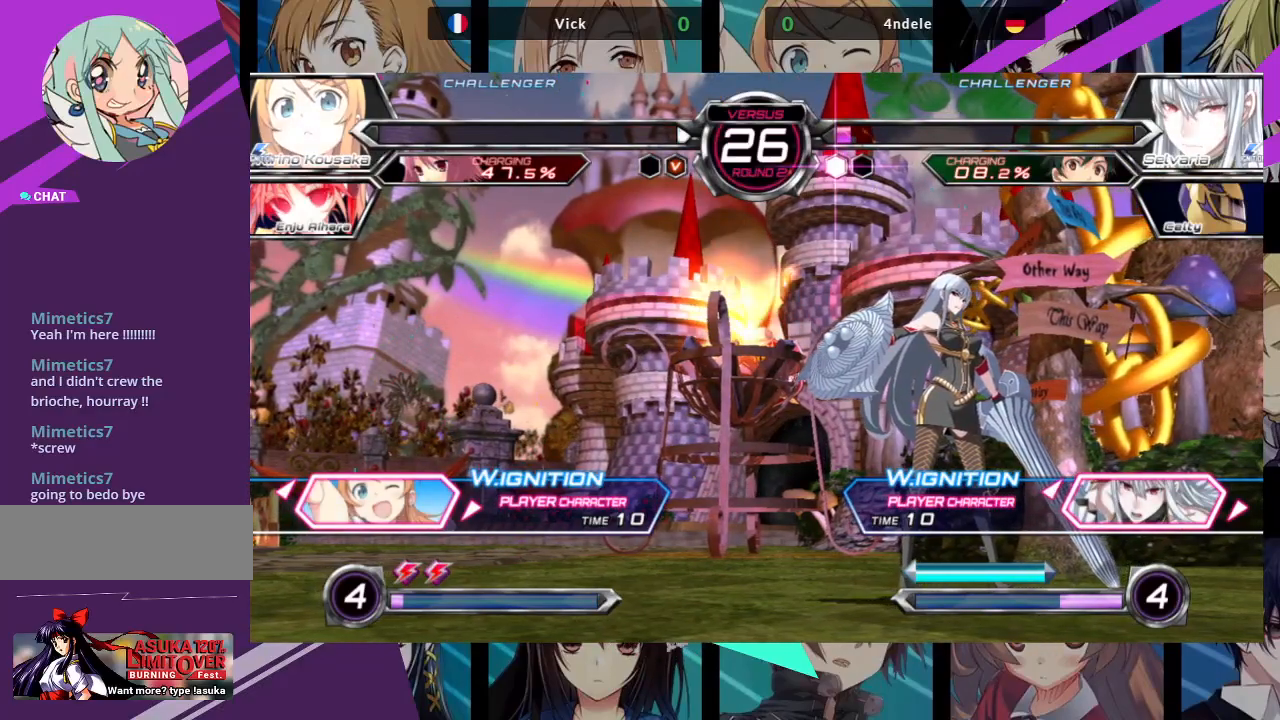
{"buttons": [], "left_stick": "center", "events": []}
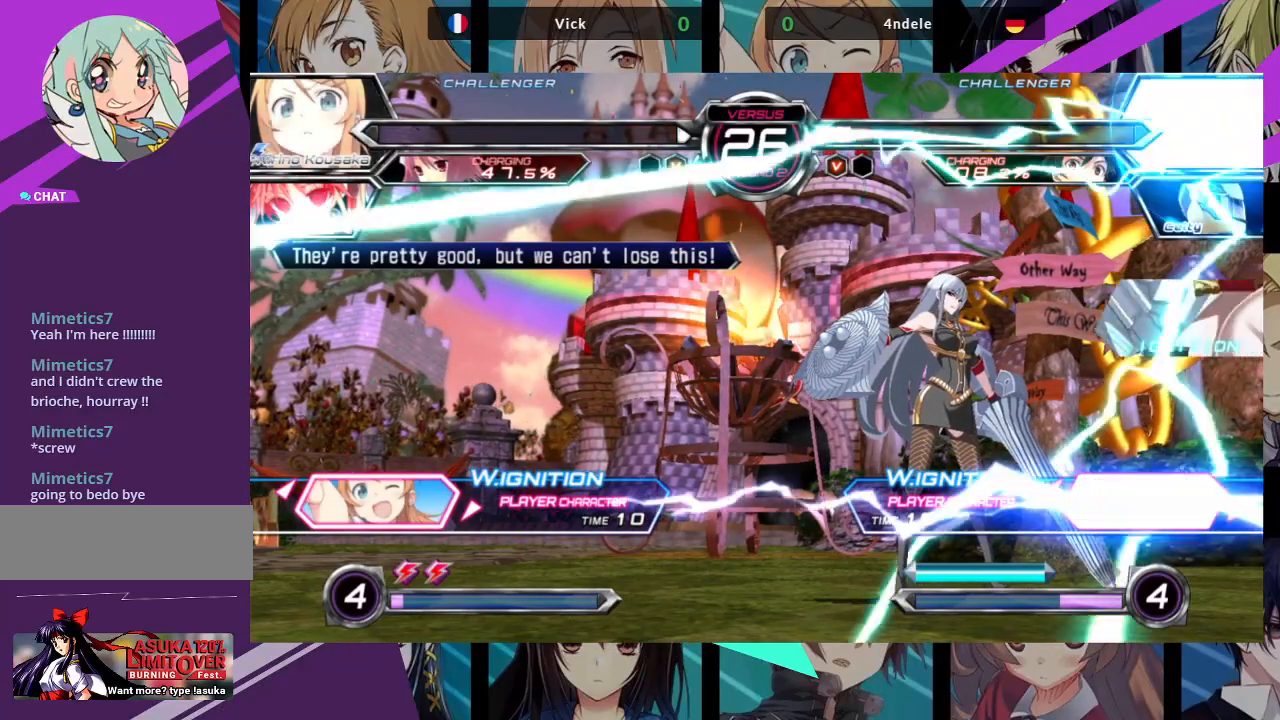
{"buttons": [], "left_stick": "center", "events": []}
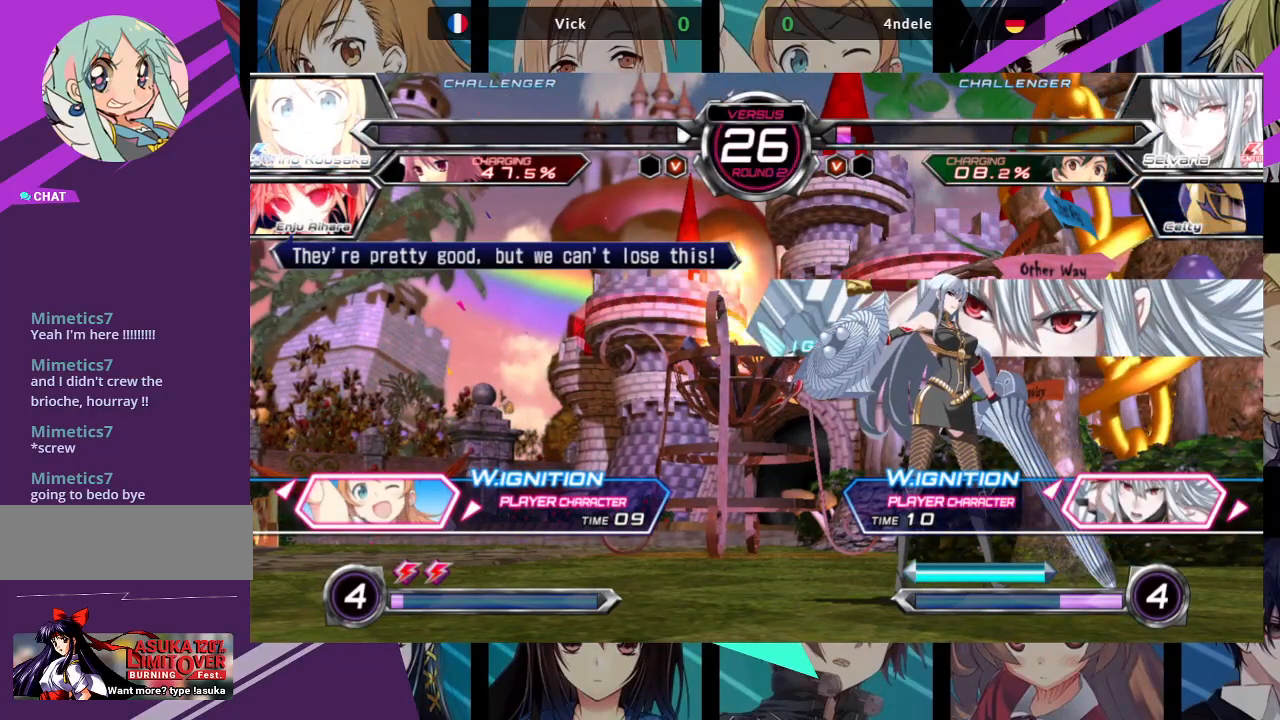
{"buttons": [], "left_stick": "center", "events": [[317, "left_stick", "right"], [467, "left_stick", "center"]]}
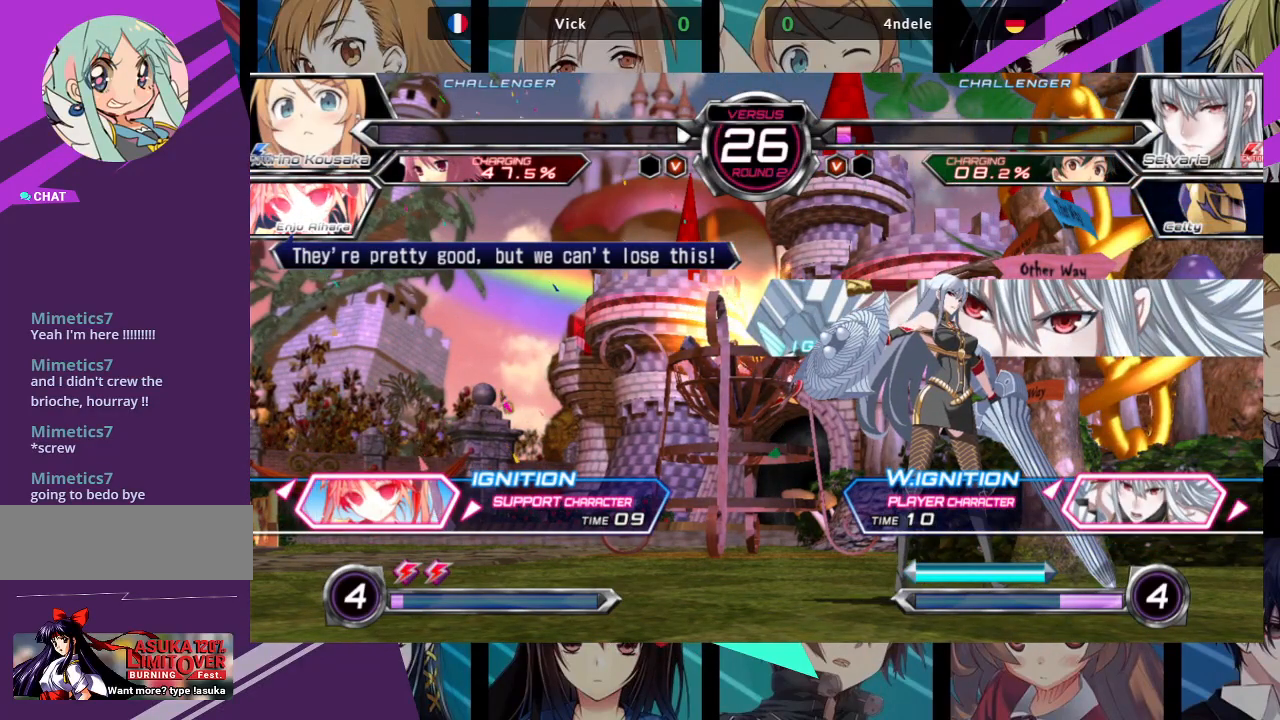
{"buttons": [], "left_stick": "center", "events": [[183, "left_stick", "right"], [300, "left_stick", "center"]]}
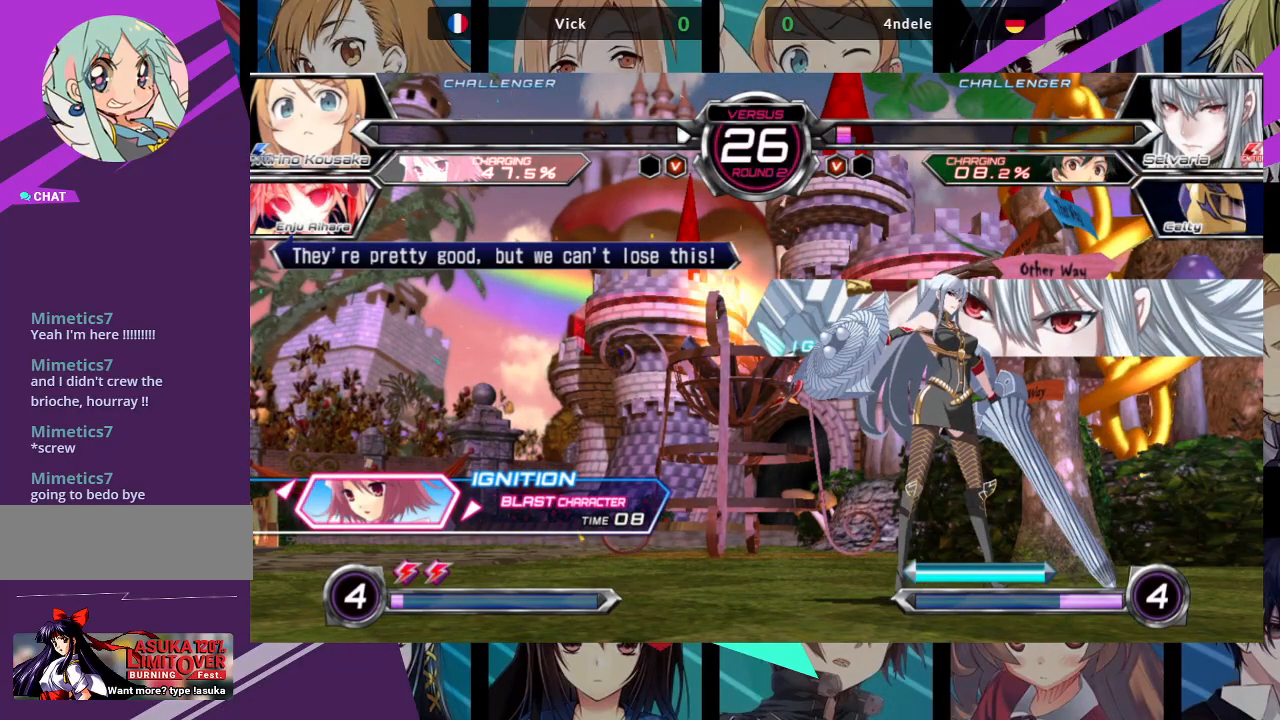
{"buttons": [], "left_stick": "center", "events": [[67, "CROSS", "down"], [183, "CROSS", "up"]]}
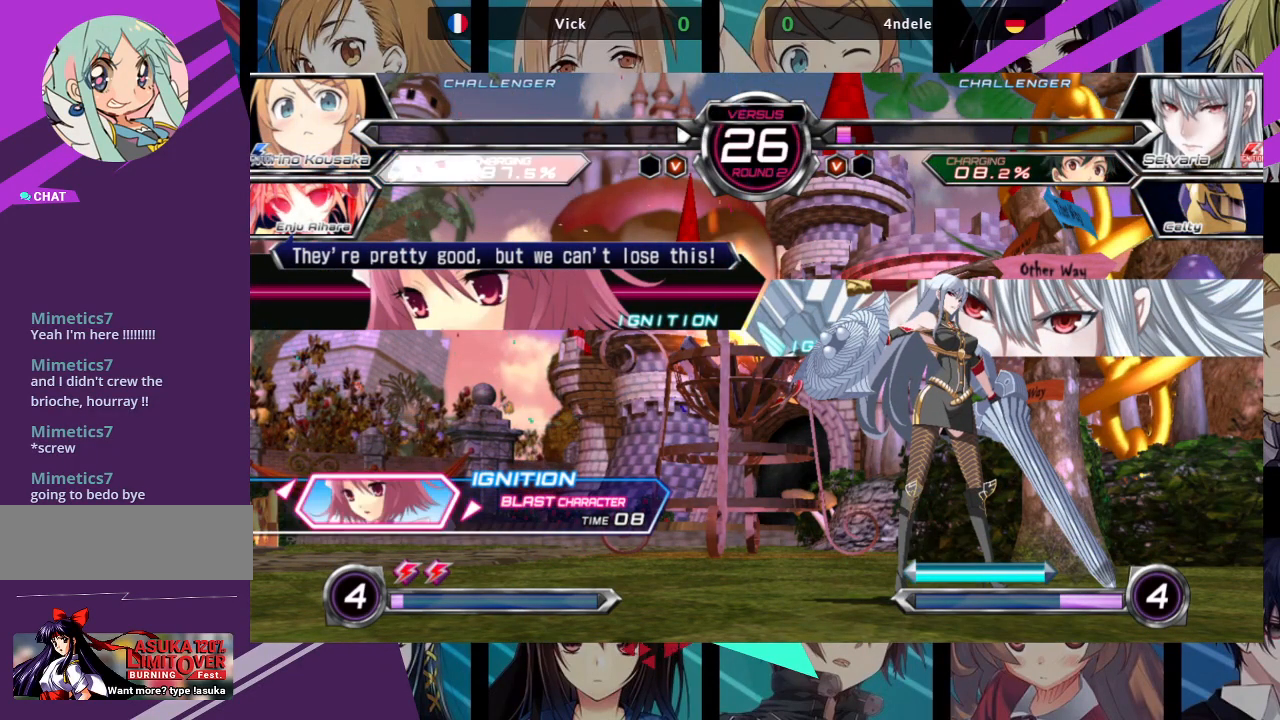
{"buttons": [], "left_stick": "center", "events": []}
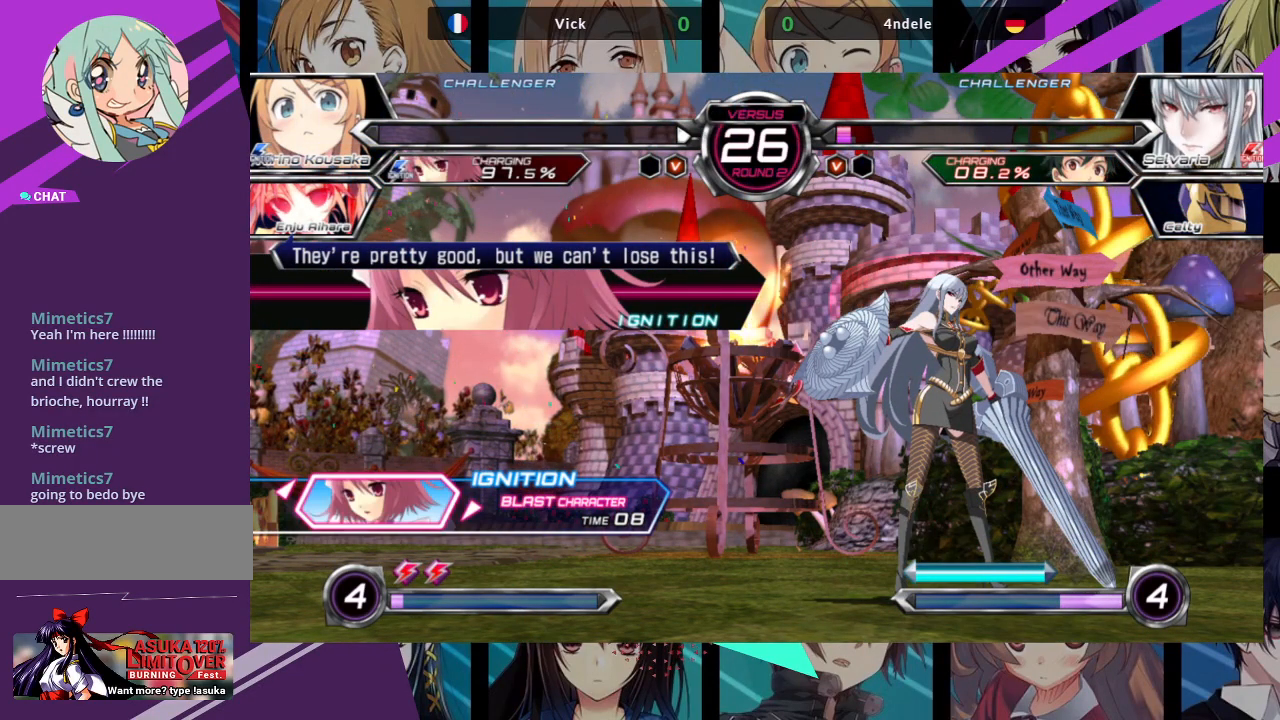
{"buttons": [], "left_stick": "center", "events": []}
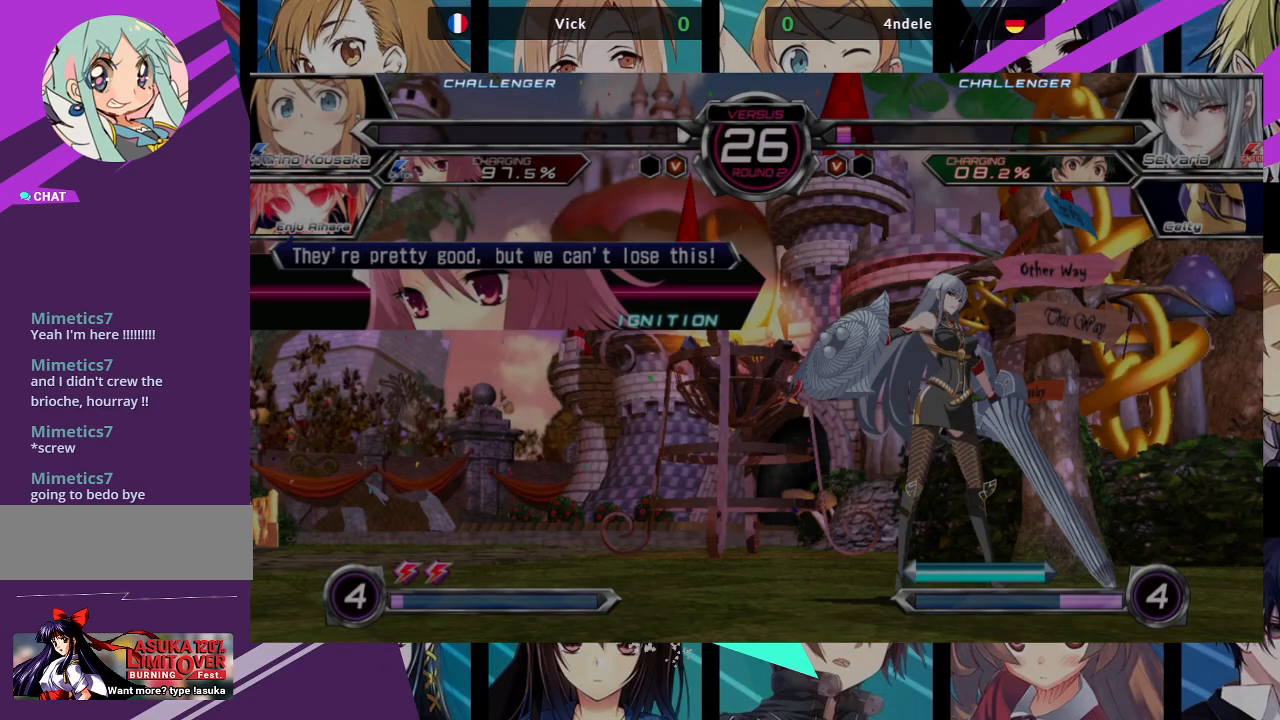
{"buttons": [], "left_stick": "center", "events": []}
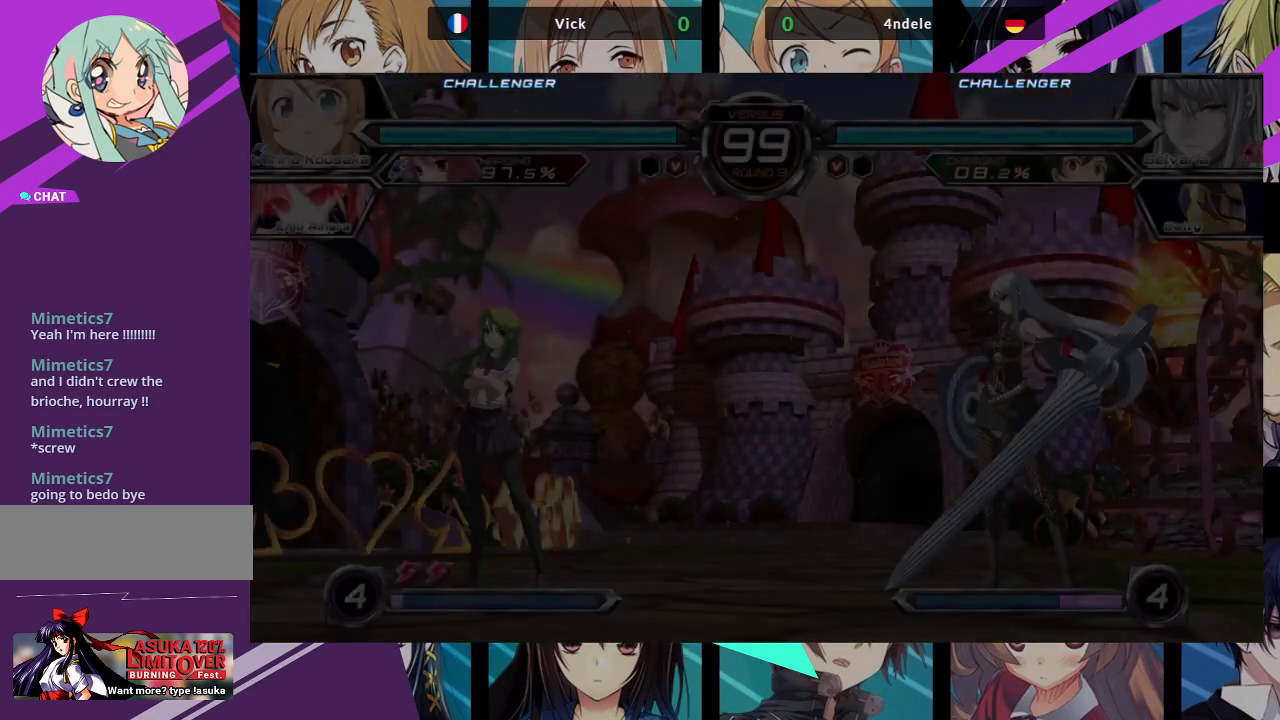
{"buttons": [], "left_stick": "center", "events": [[83, "SQUARE", "down"], [200, "SQUARE", "up"]]}
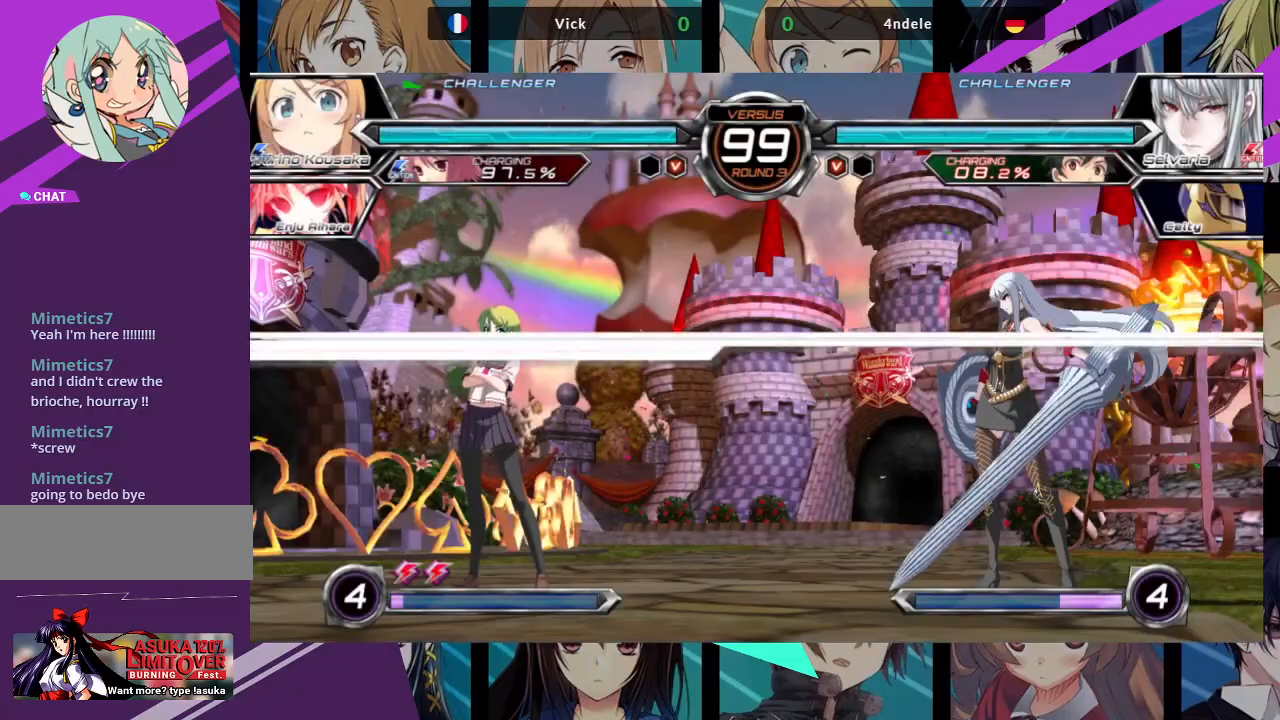
{"buttons": [], "left_stick": "center", "events": []}
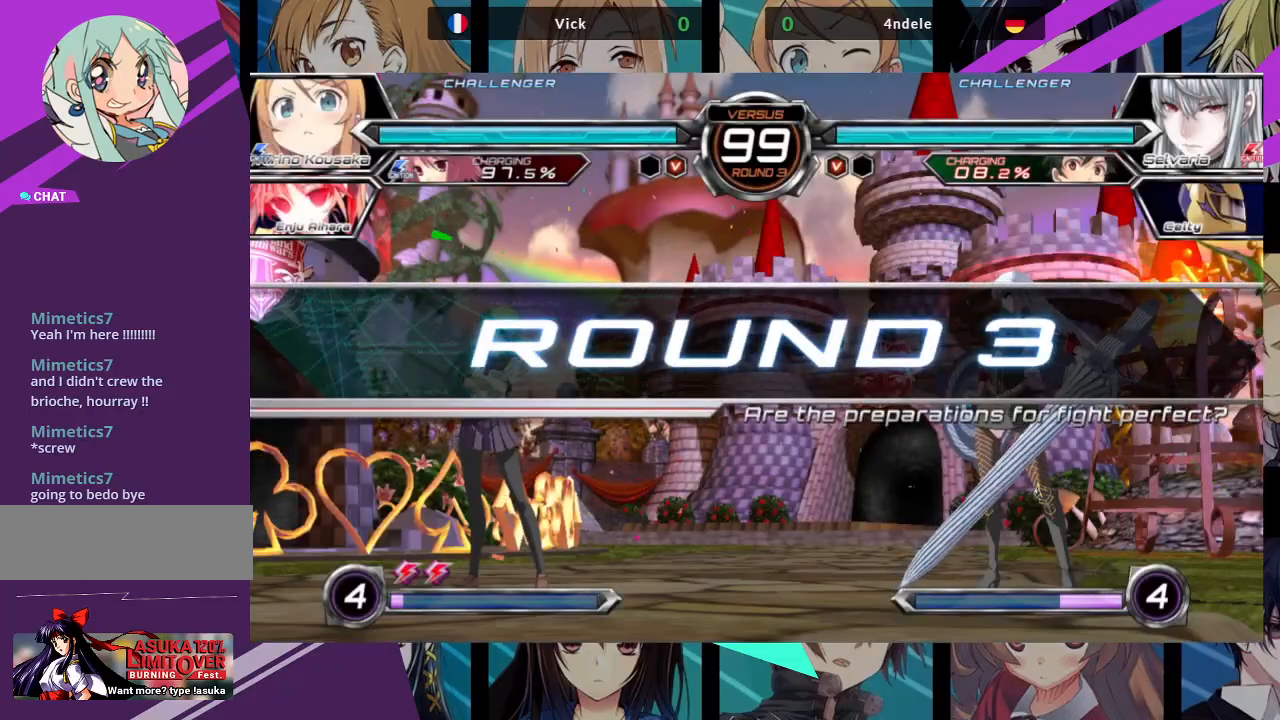
{"buttons": [], "left_stick": "center", "events": []}
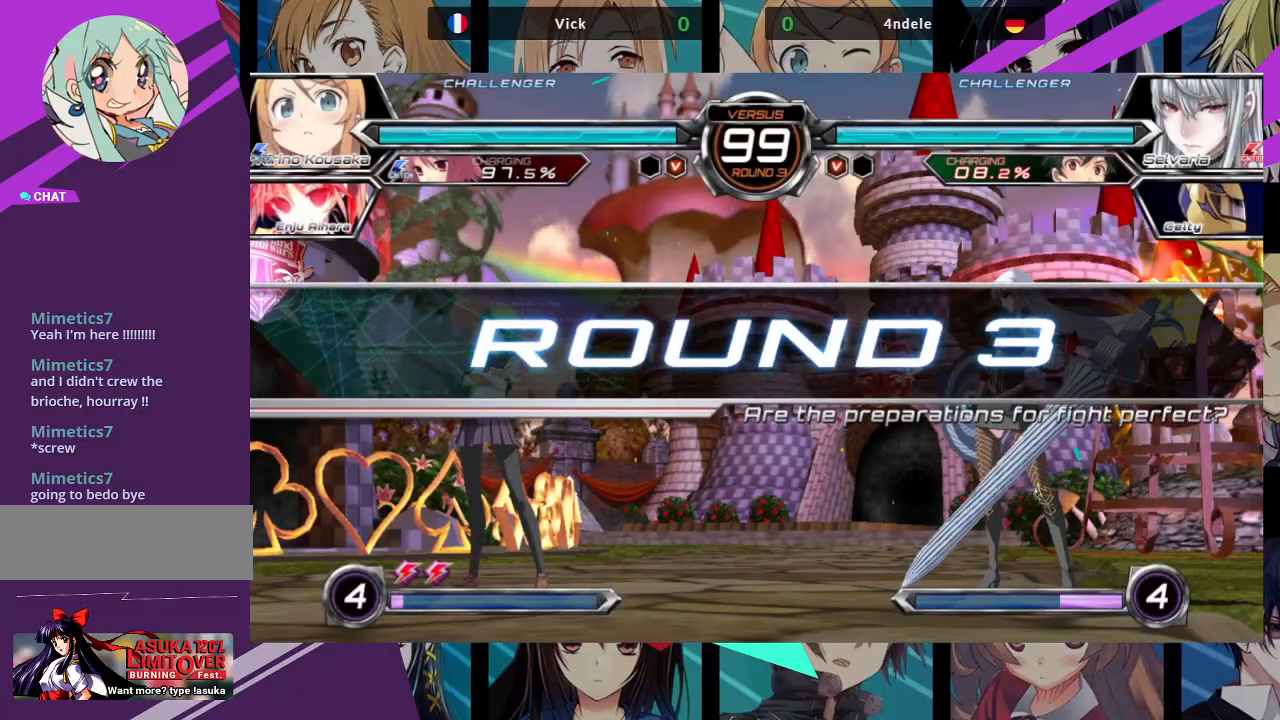
{"buttons": [], "left_stick": "center", "events": []}
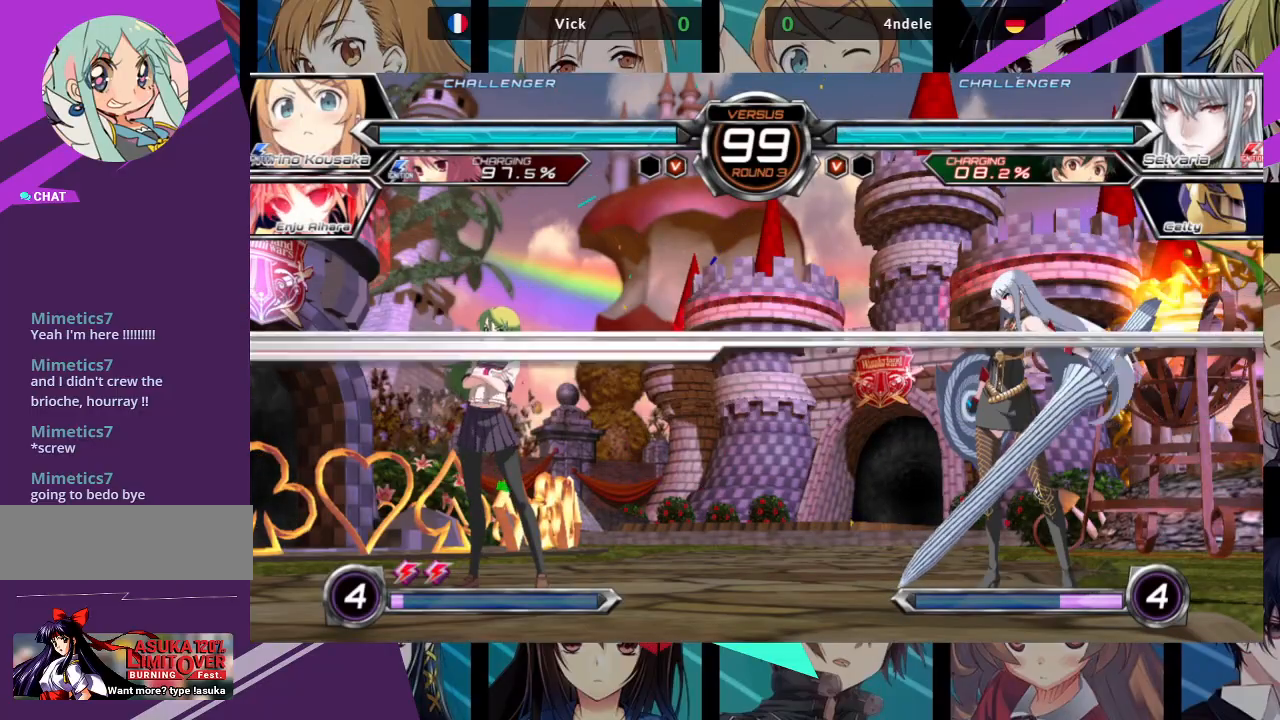
{"buttons": [], "left_stick": "right", "events": [[483, "left_stick", "right"]]}
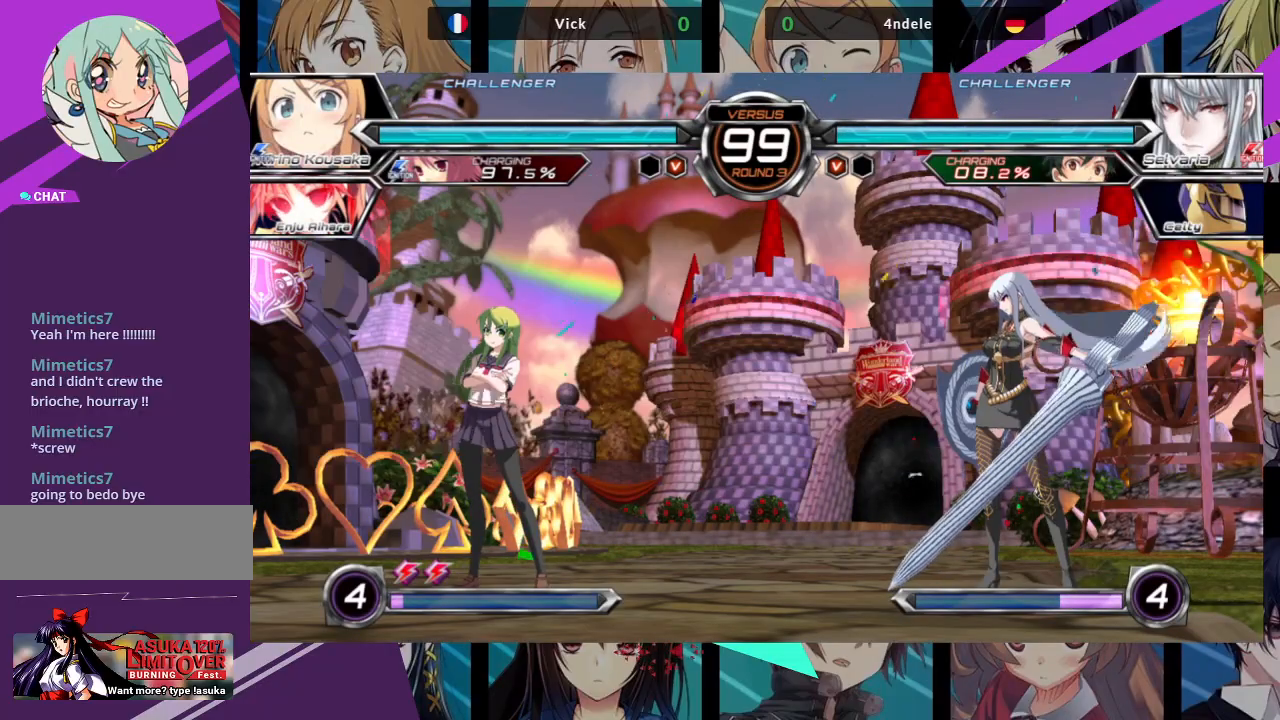
{"buttons": [], "left_stick": "left", "events": [[50, "left_stick", "up-right"], [250, "left_stick", "left"]]}
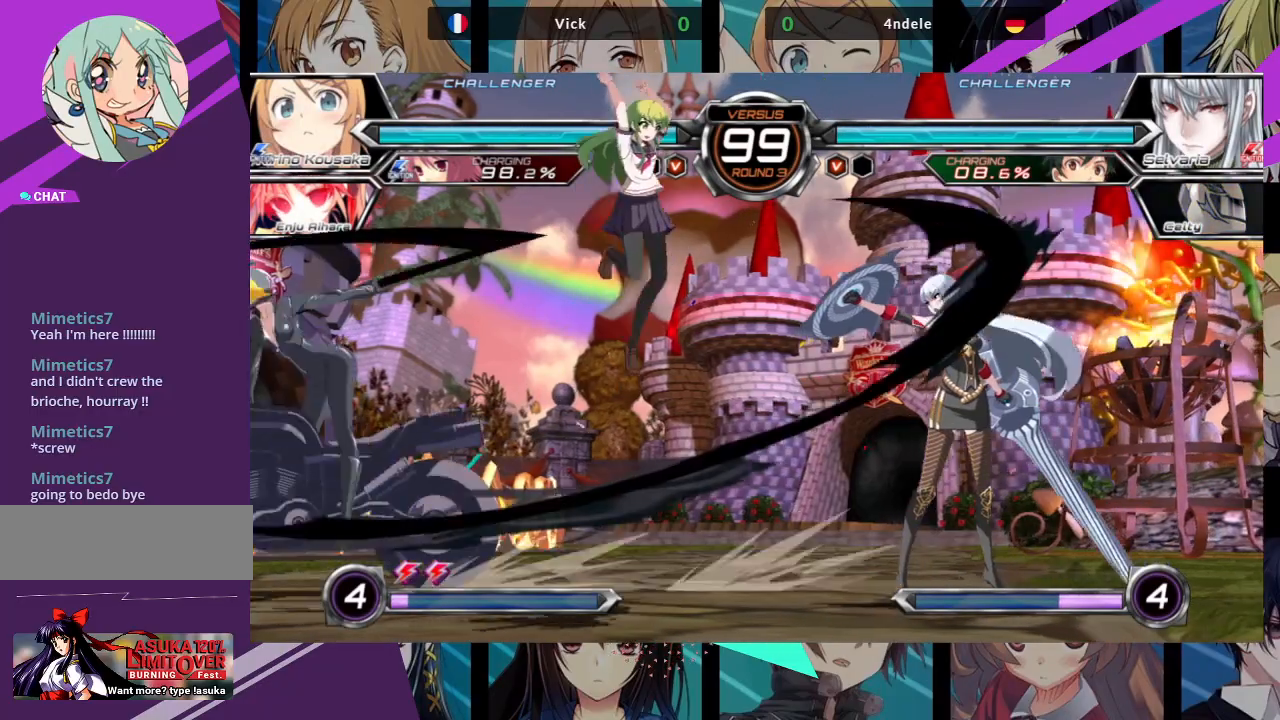
{"buttons": [], "left_stick": "center", "events": [[167, "left_stick", "down-right"], [217, "left_stick", "down-left"], [267, "R1", "down"], [267, "TRIANGLE", "down"], [300, "left_stick", "center"], [350, "R1", "up"], [350, "TRIANGLE", "up"]]}